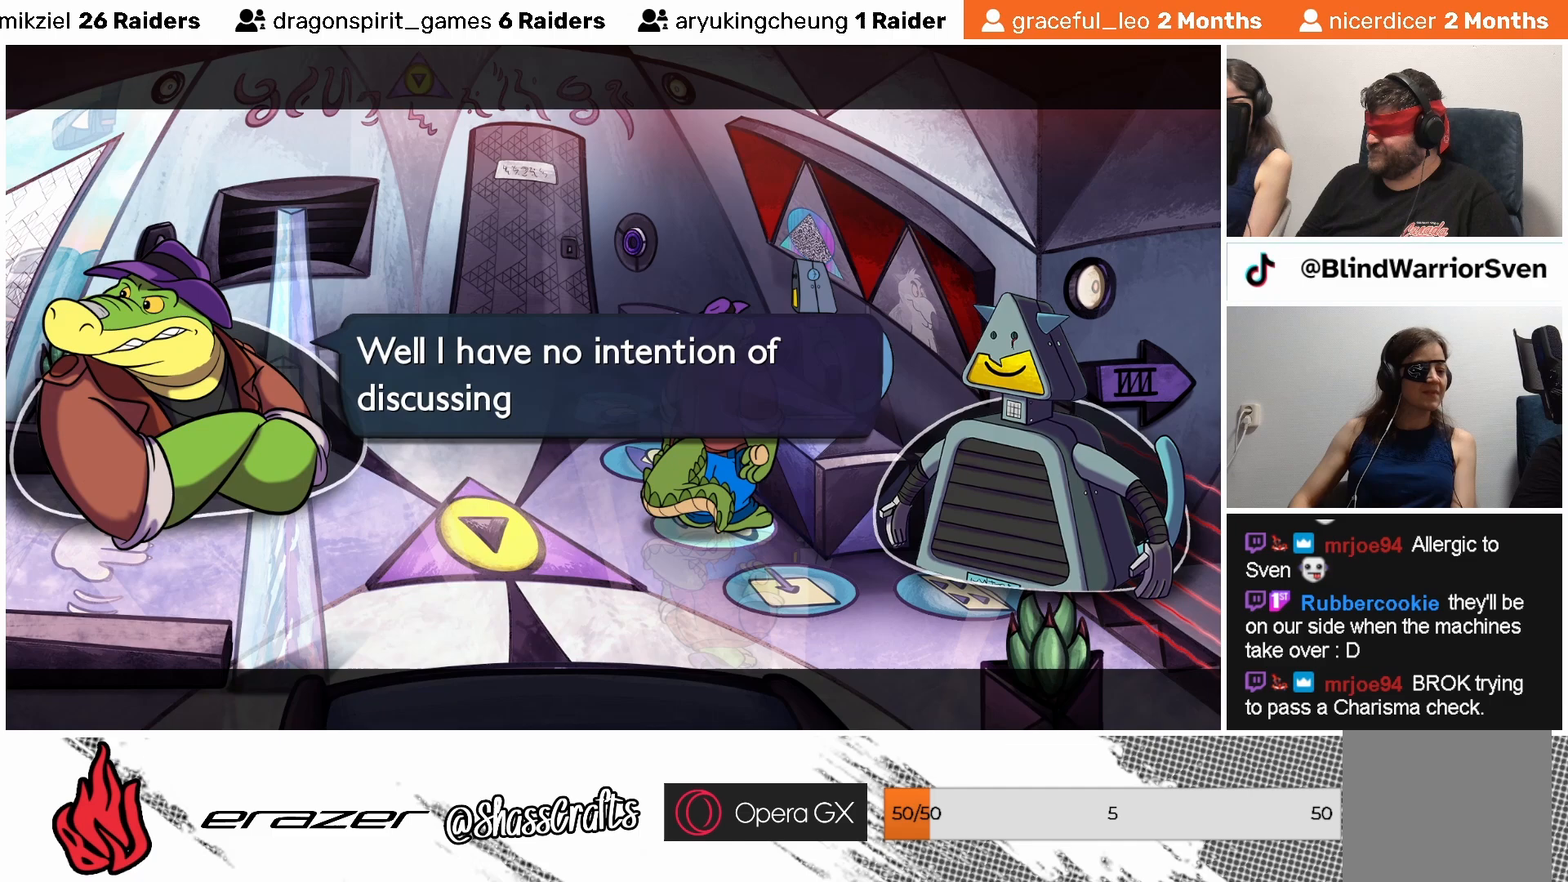
Gameplay with a controller (PlayStation layout); each line is a JSON object with the inputs held at the frame after it. "events" lists button and stick changes between this image and that frame as [ms after this image, input, new state], when the widget could be followed in between. Not read: right_stick.
{"buttons": [], "left_stick": "center", "events": []}
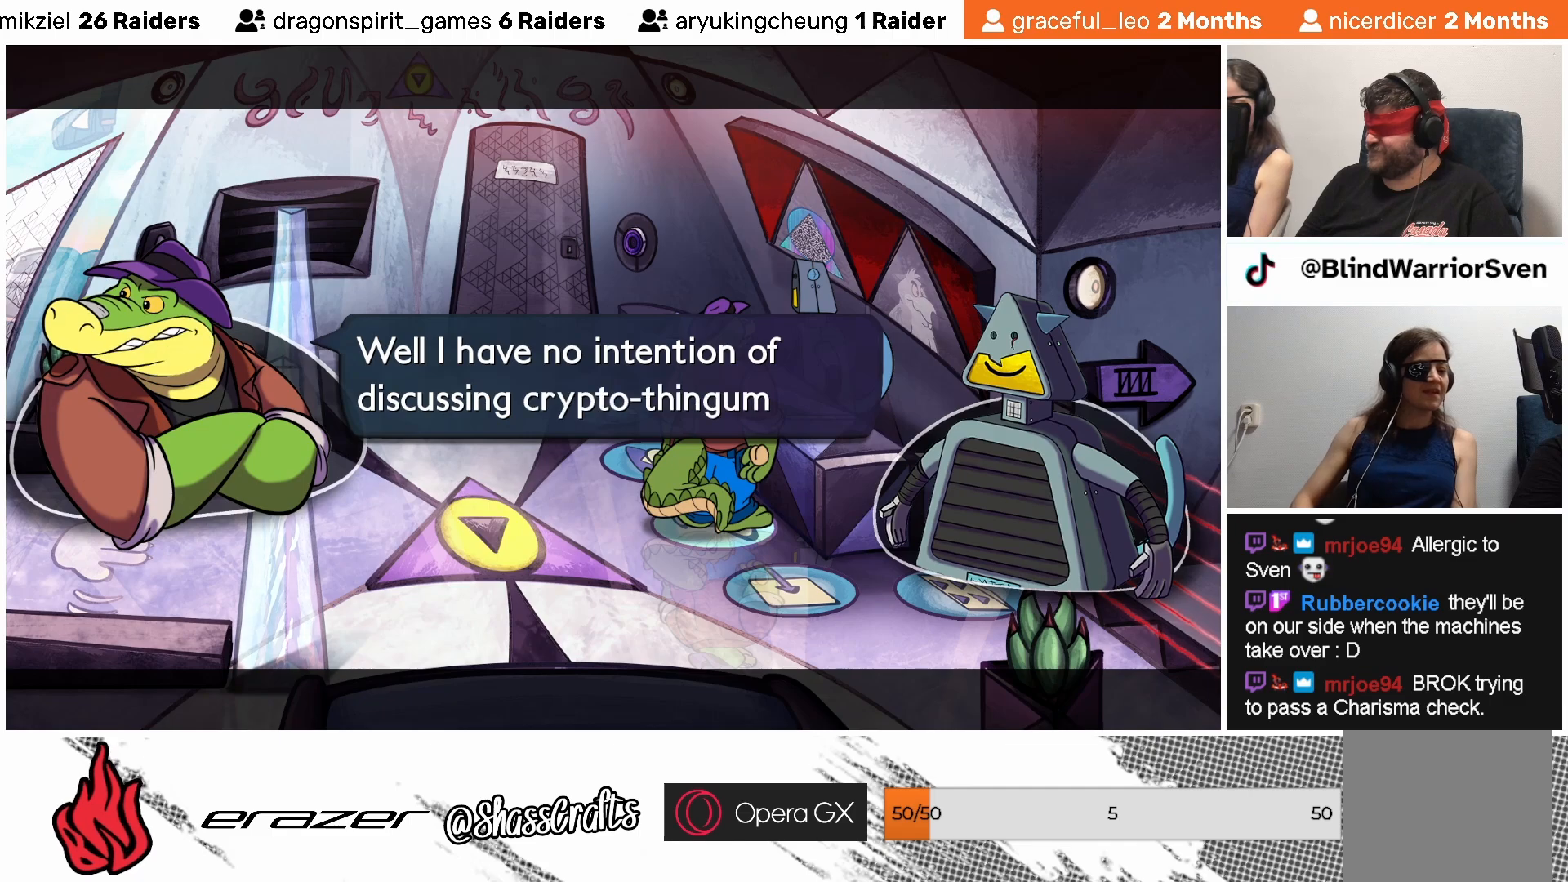
{"buttons": [], "left_stick": "center", "events": []}
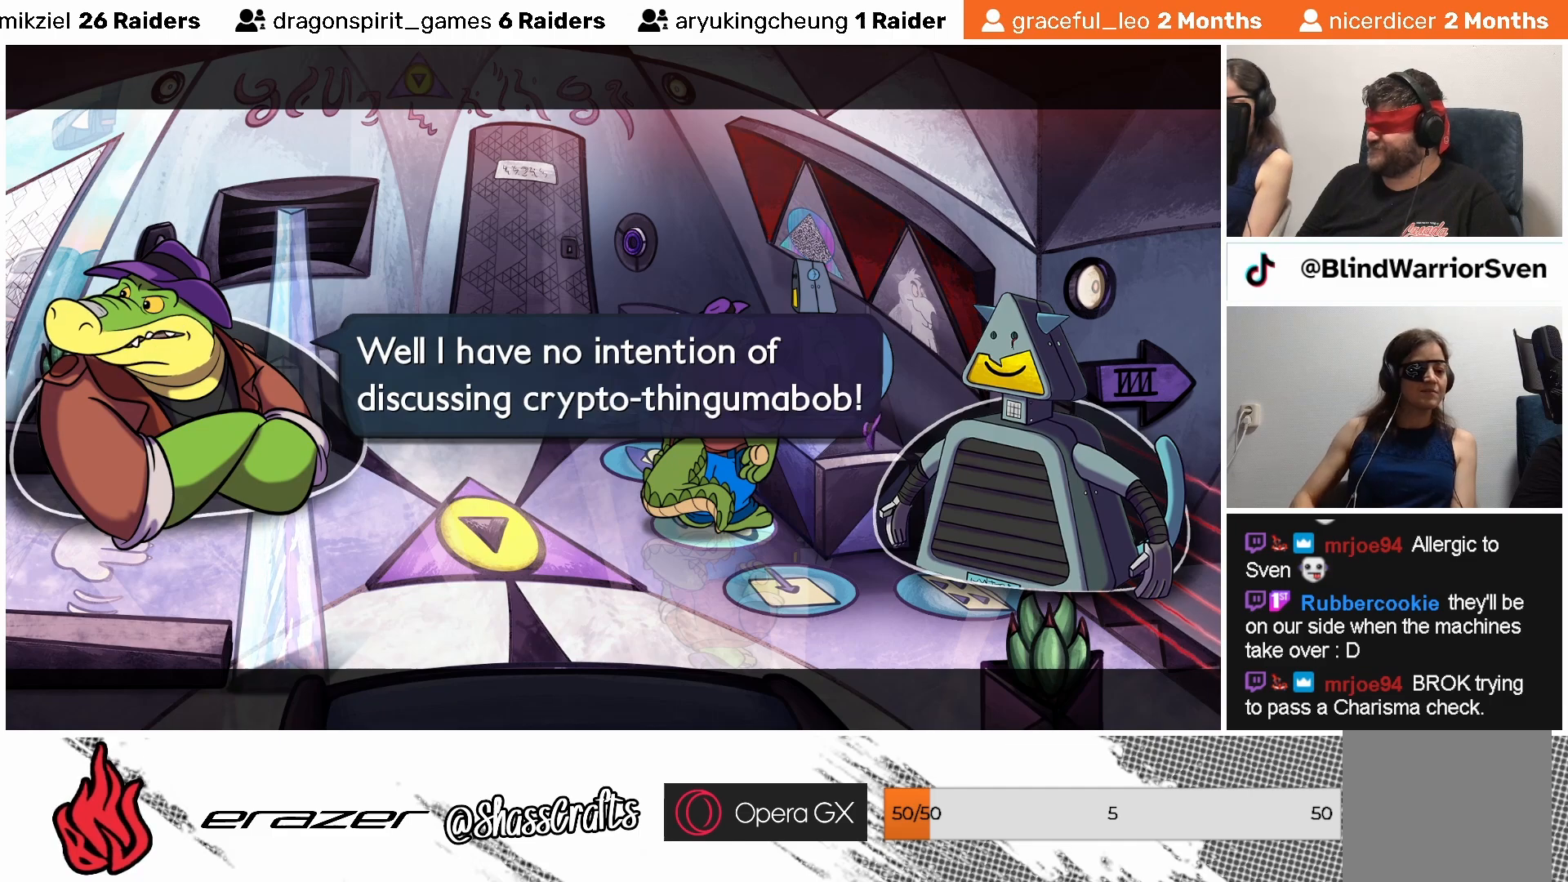
{"buttons": [], "left_stick": "center", "events": []}
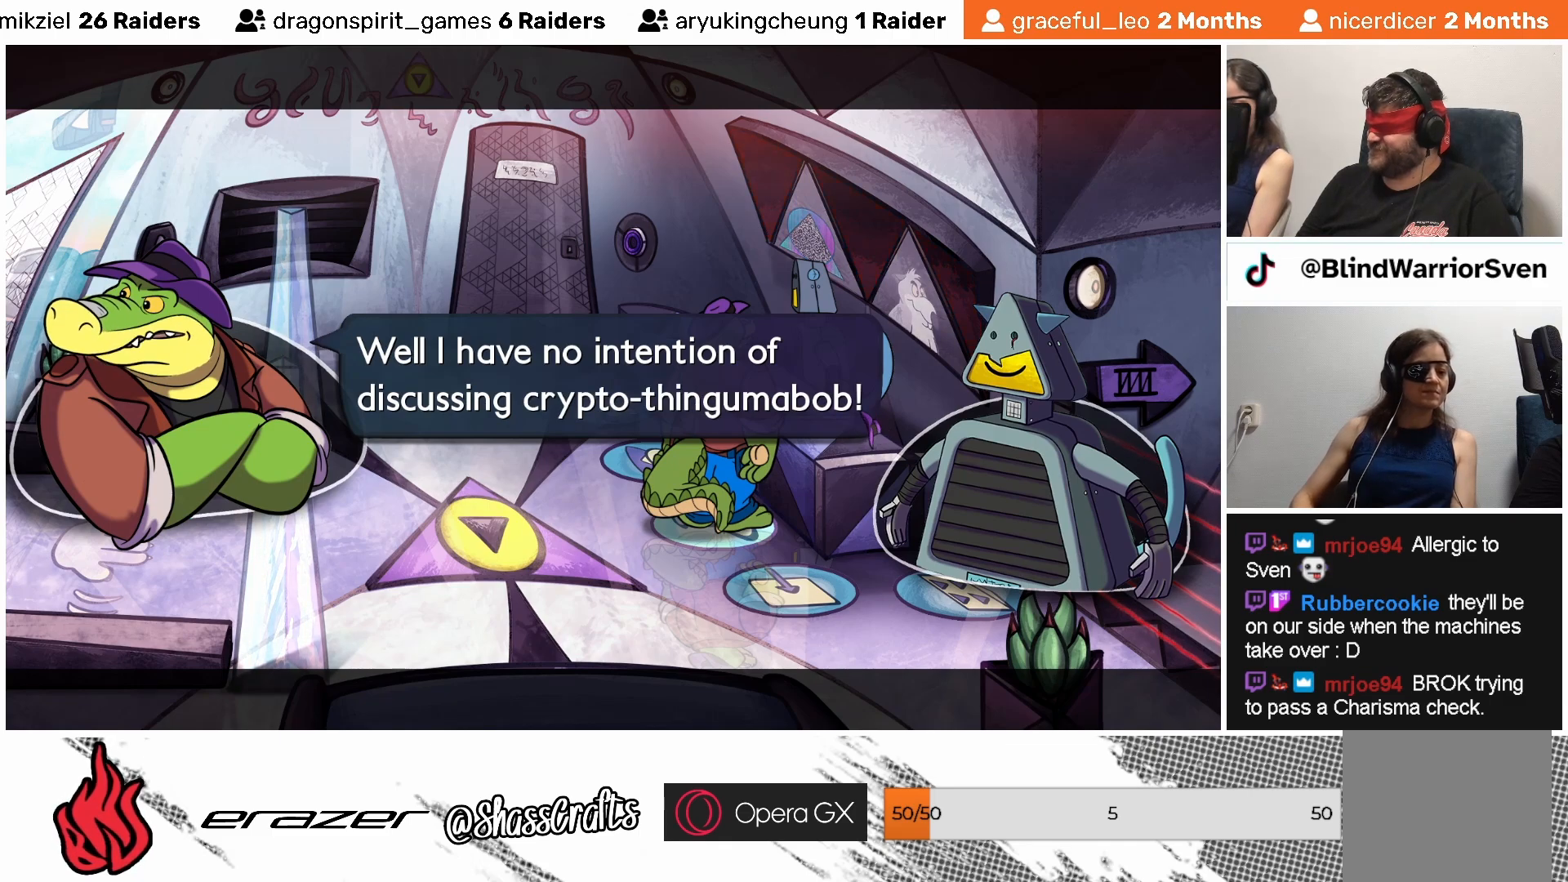
{"buttons": [], "left_stick": "center", "events": []}
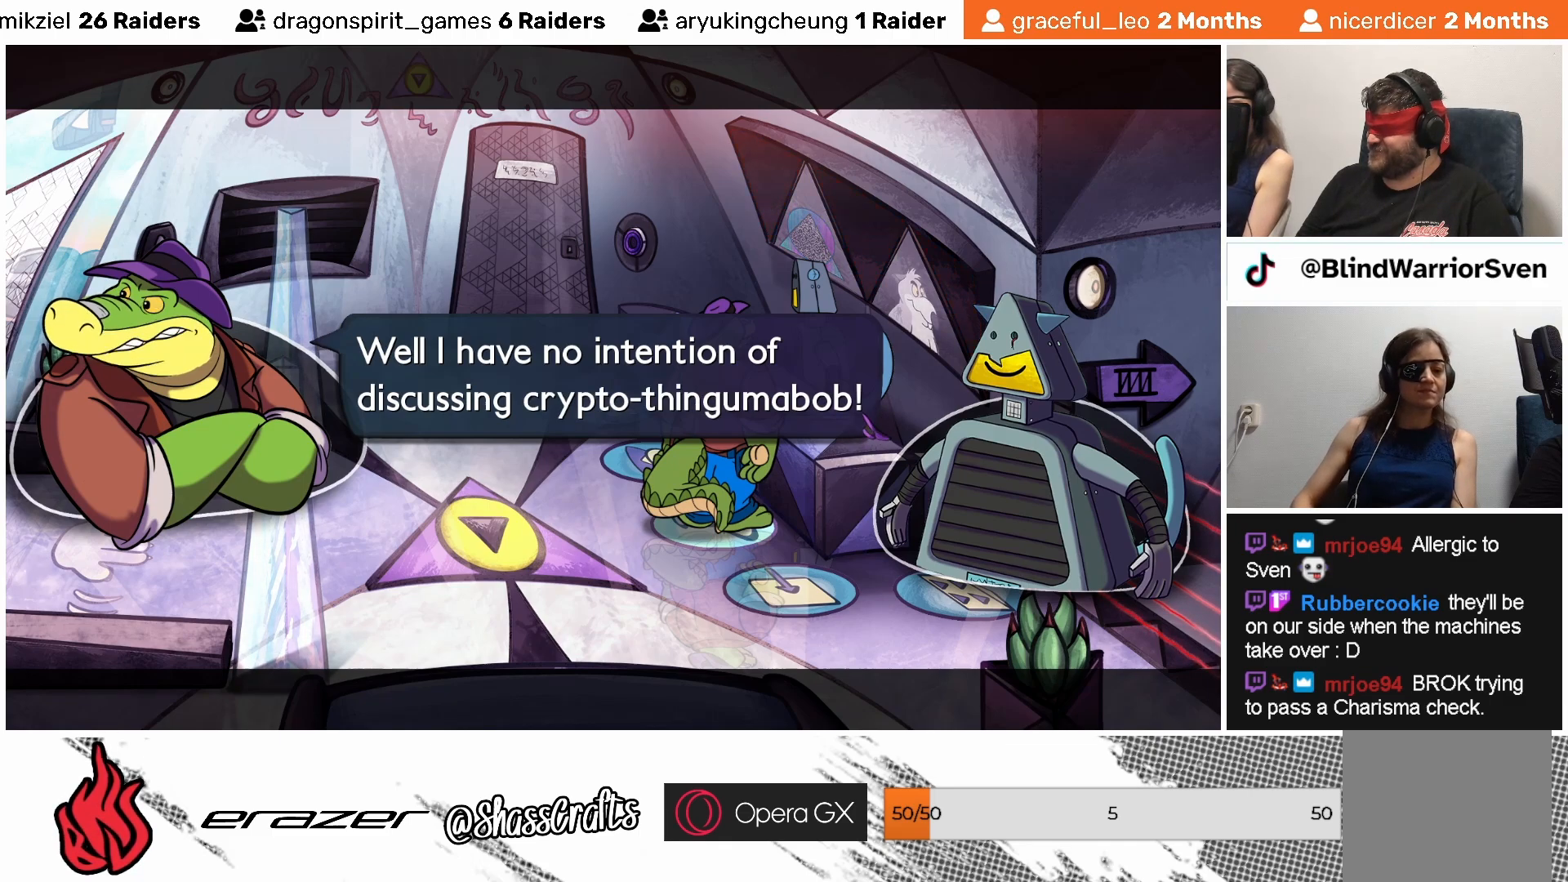
{"buttons": [], "left_stick": "center", "events": []}
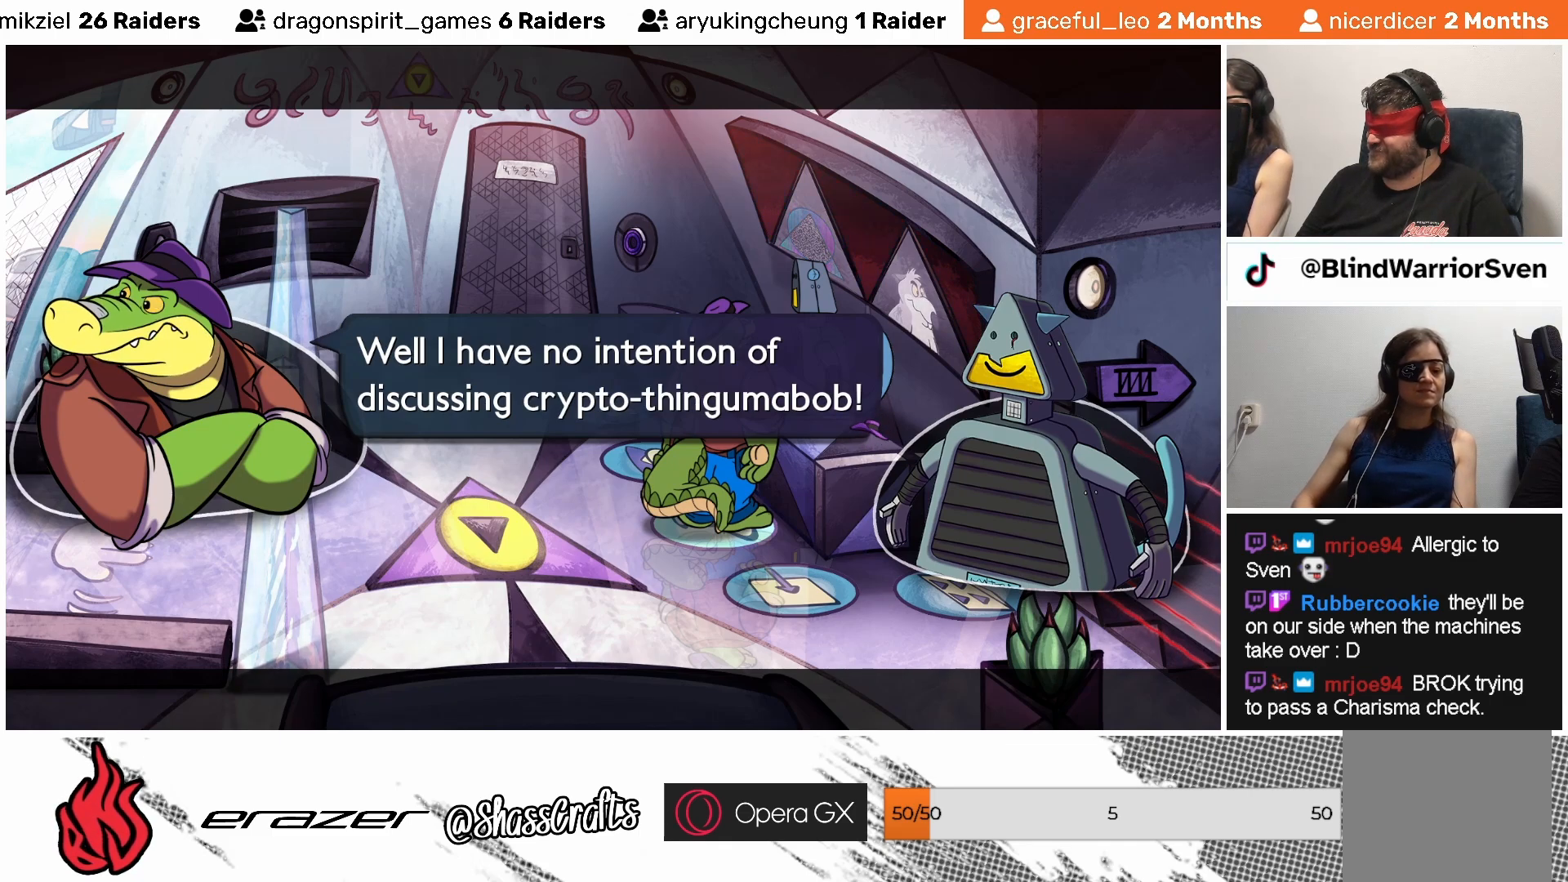
{"buttons": [], "left_stick": "center", "events": []}
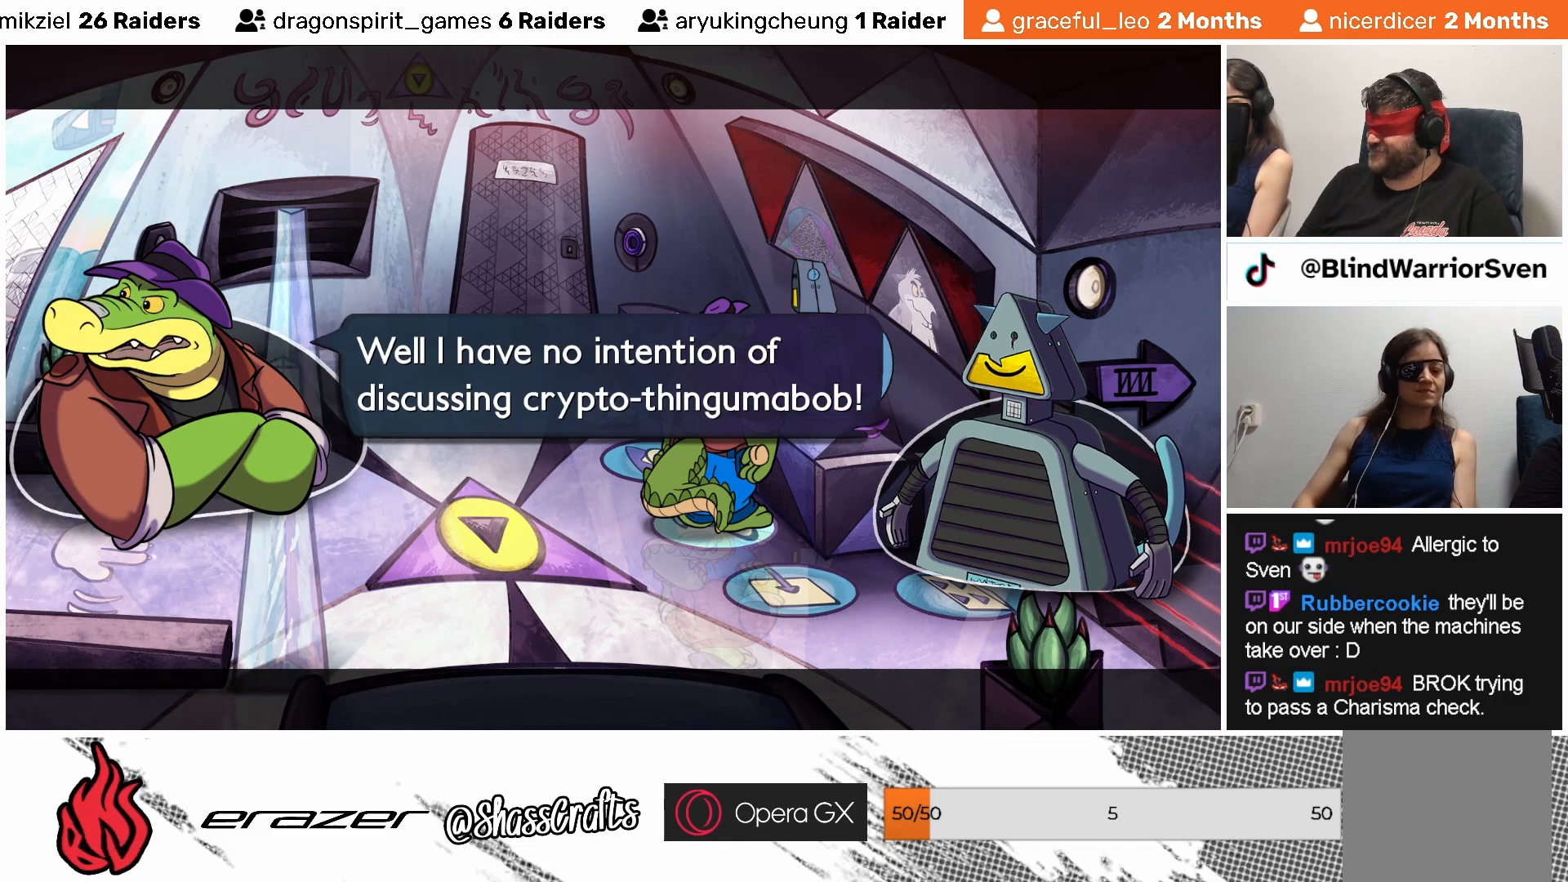
{"buttons": [], "left_stick": "center", "events": []}
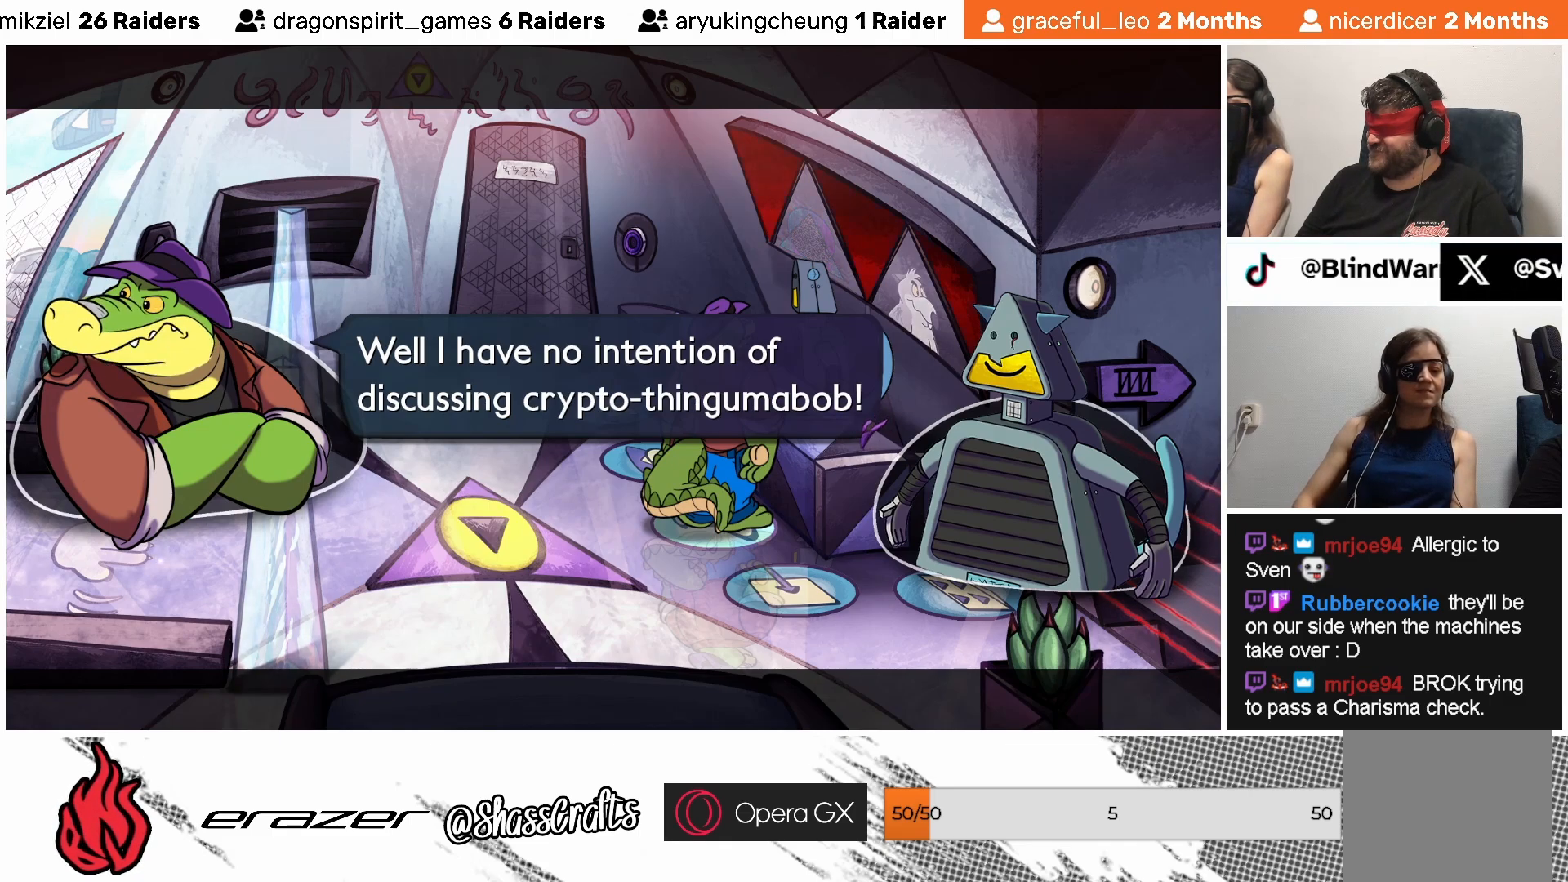
{"buttons": [], "left_stick": "center", "events": []}
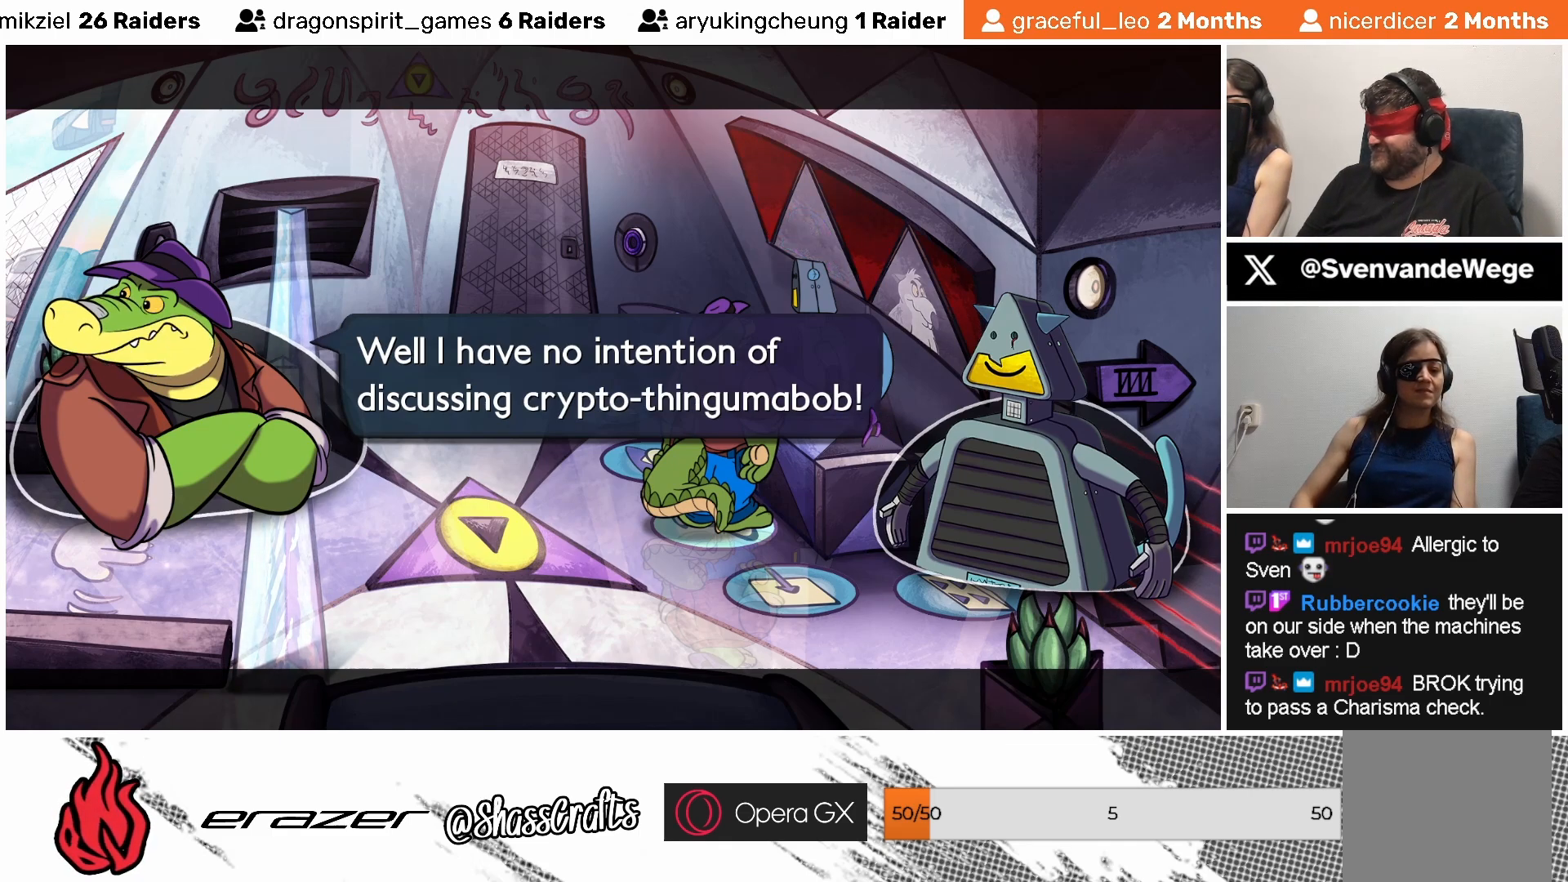
{"buttons": ["CROSS"], "left_stick": "center", "events": [[483, "CROSS", "down"]]}
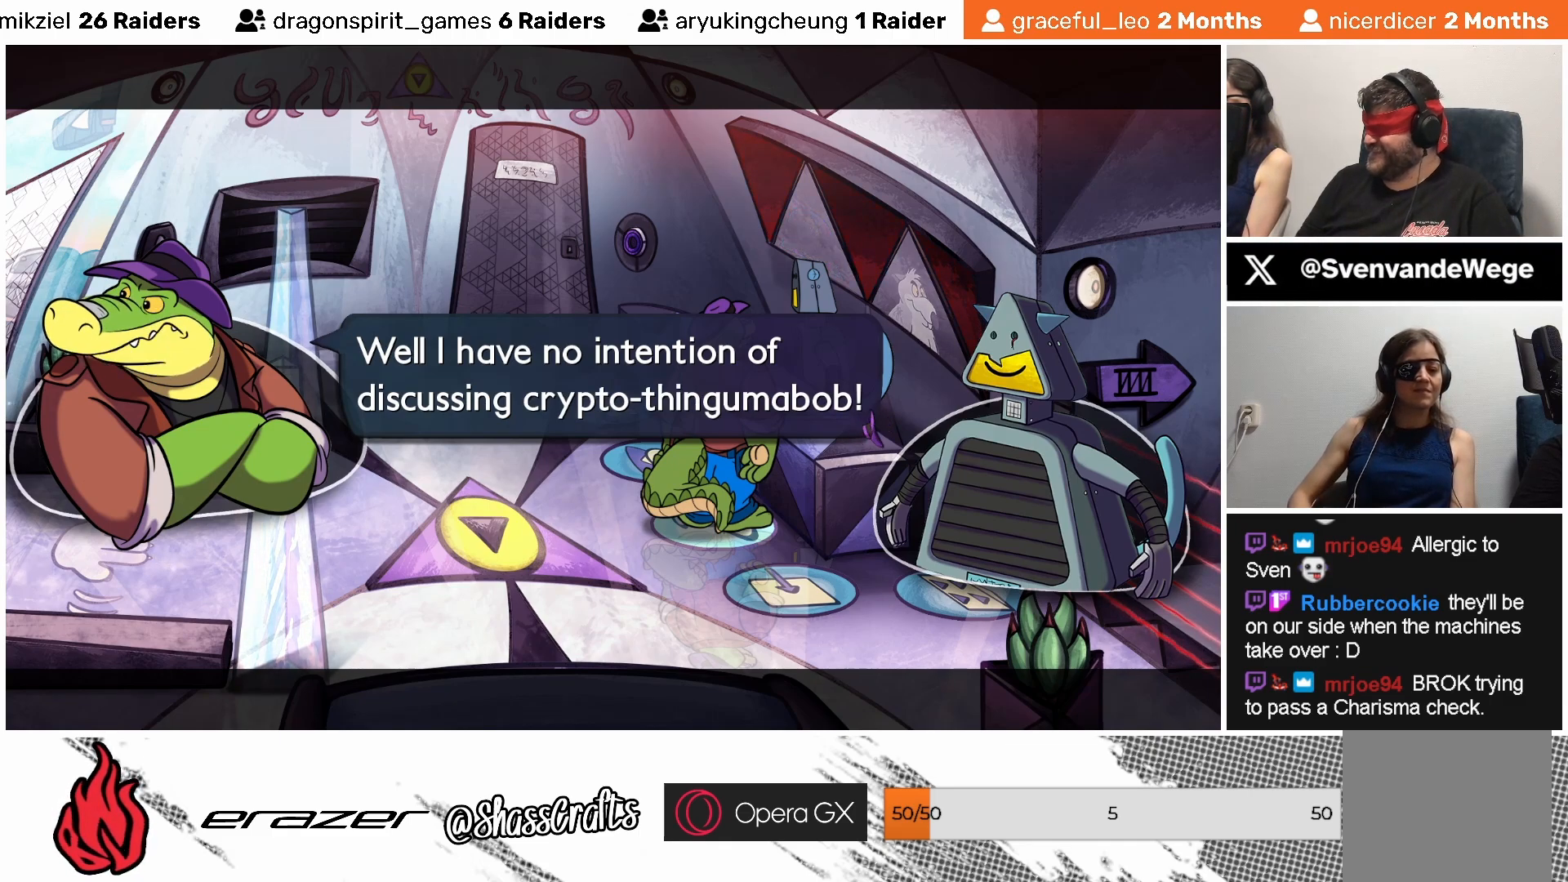
{"buttons": [], "left_stick": "center", "events": [[83, "CROSS", "up"]]}
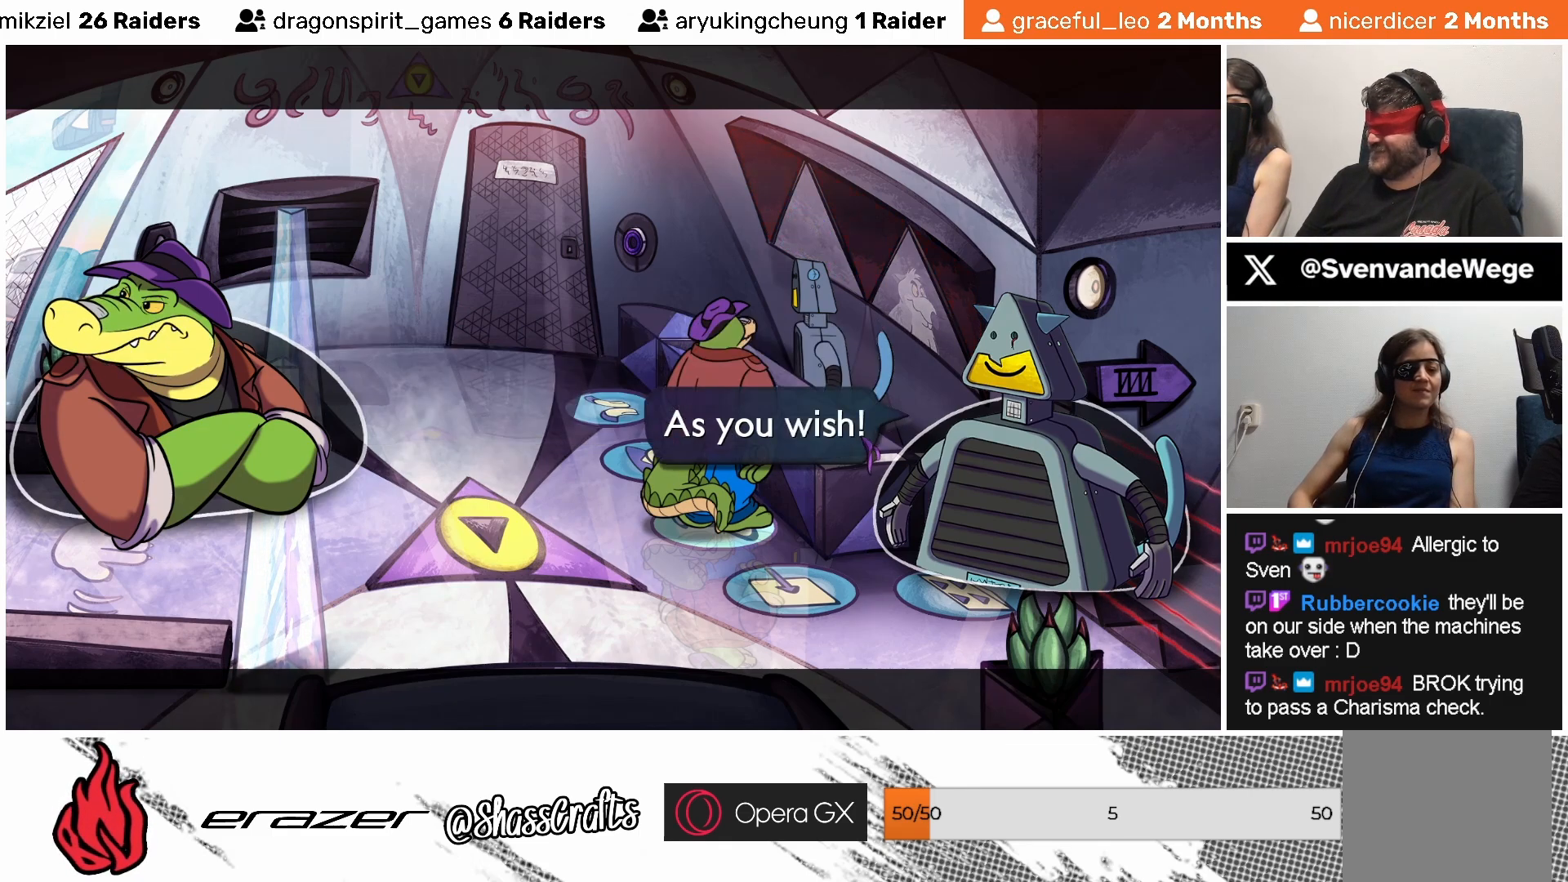
{"buttons": [], "left_stick": "center", "events": []}
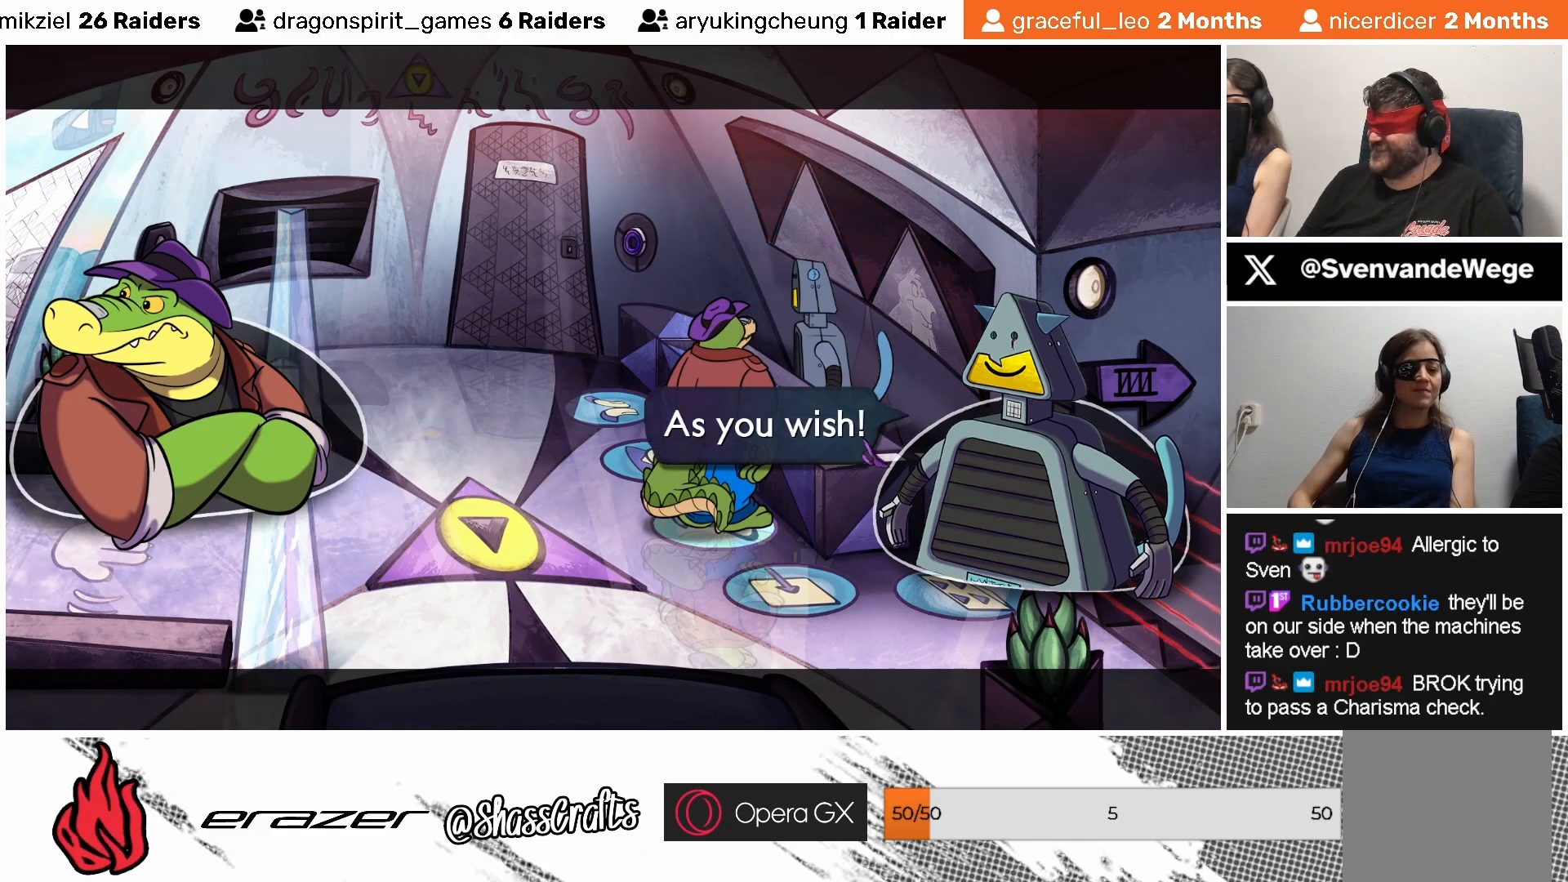
{"buttons": [], "left_stick": "center", "events": []}
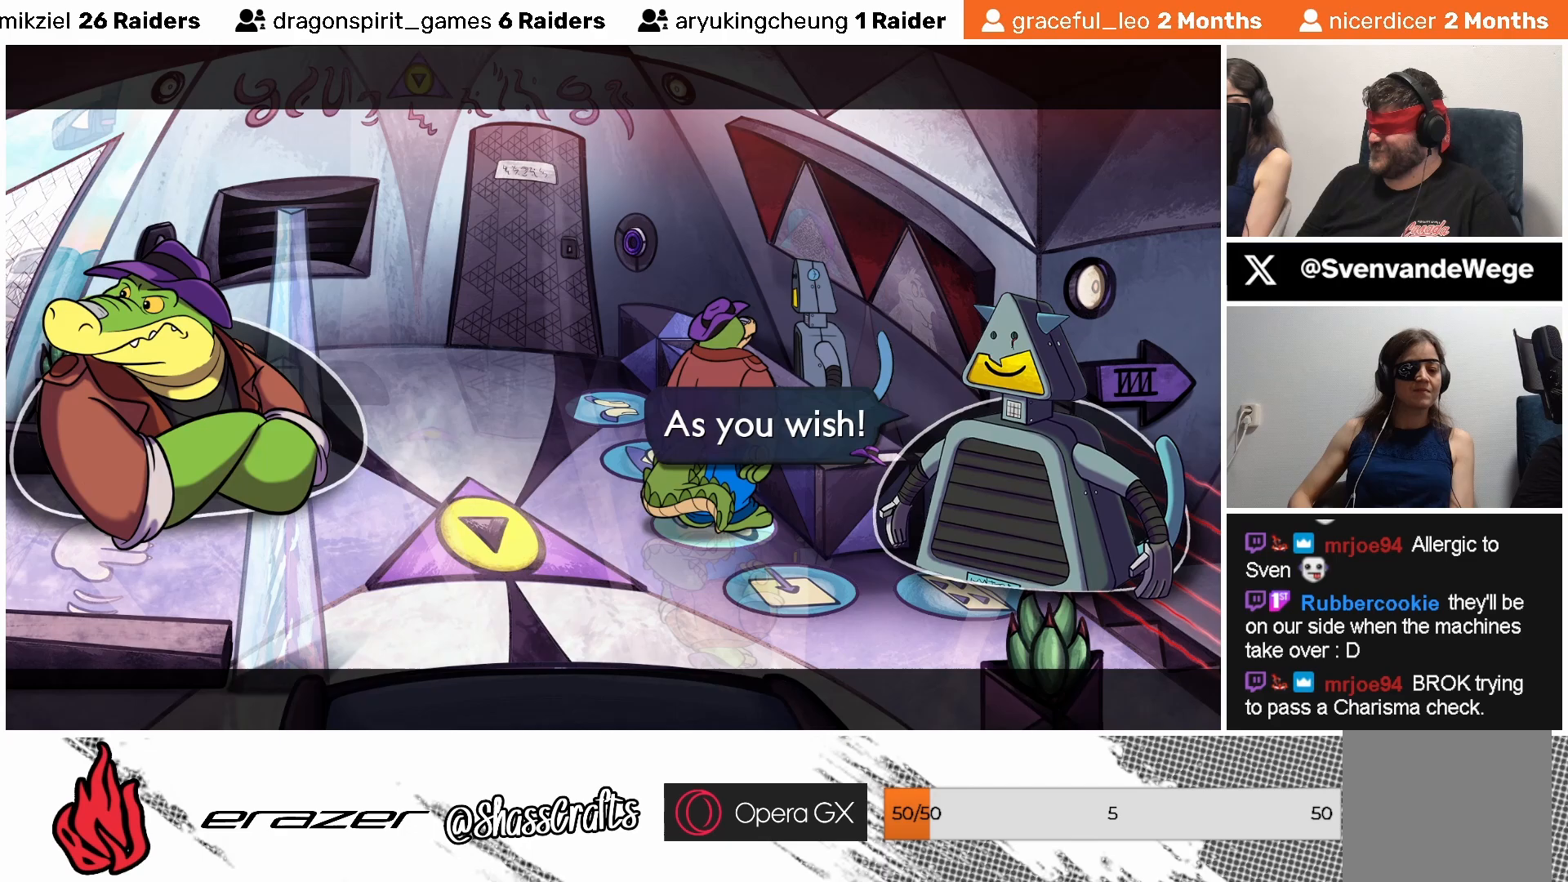
{"buttons": [], "left_stick": "center", "events": [[367, "CROSS", "down"], [467, "CROSS", "up"]]}
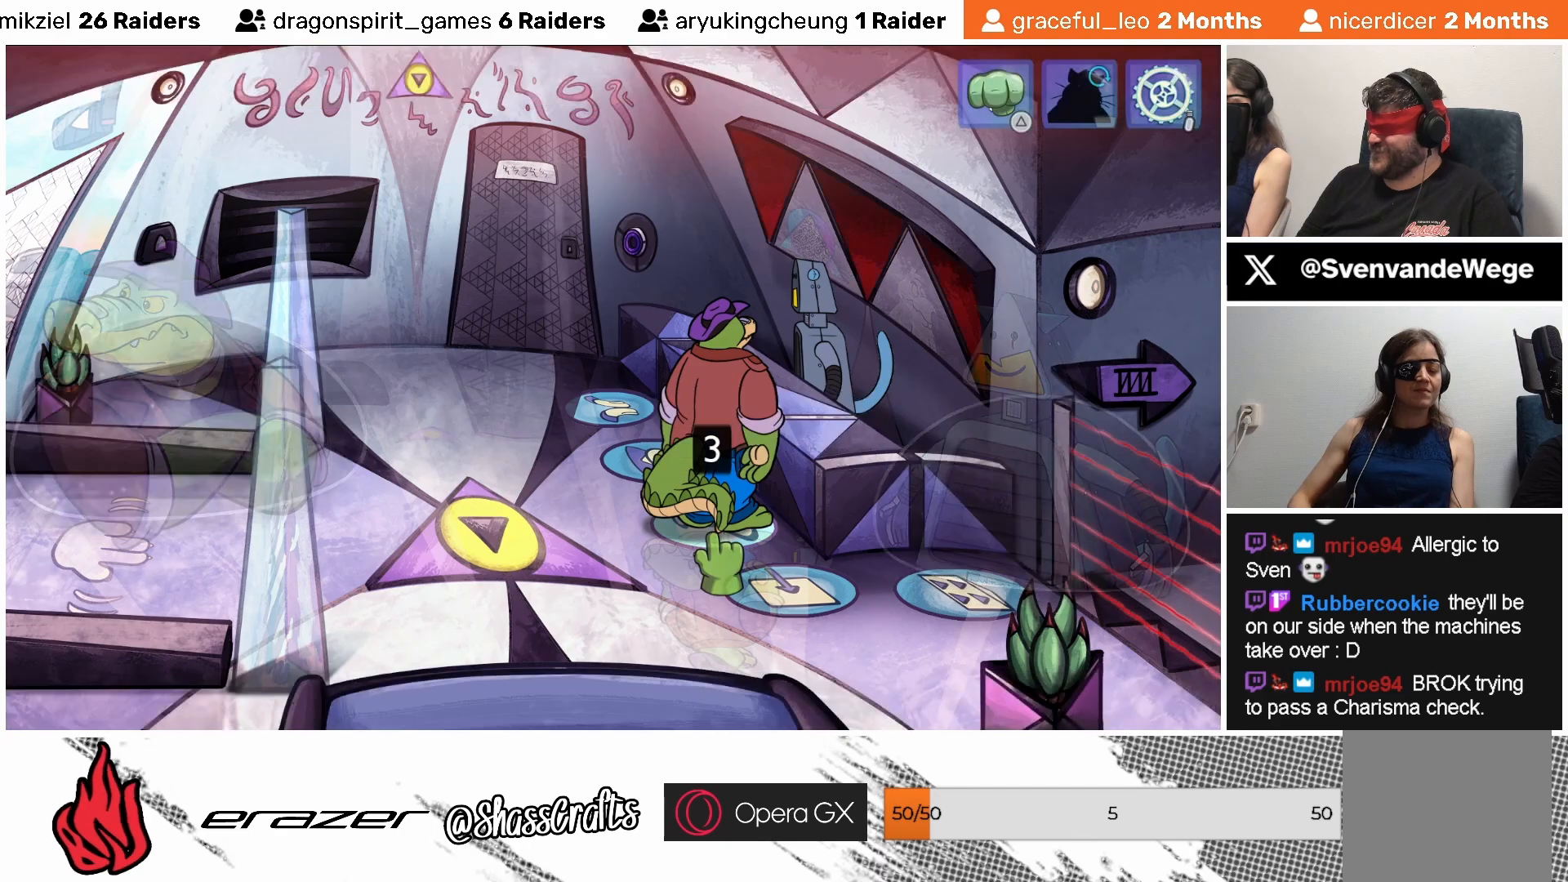
{"buttons": [], "left_stick": "center", "events": []}
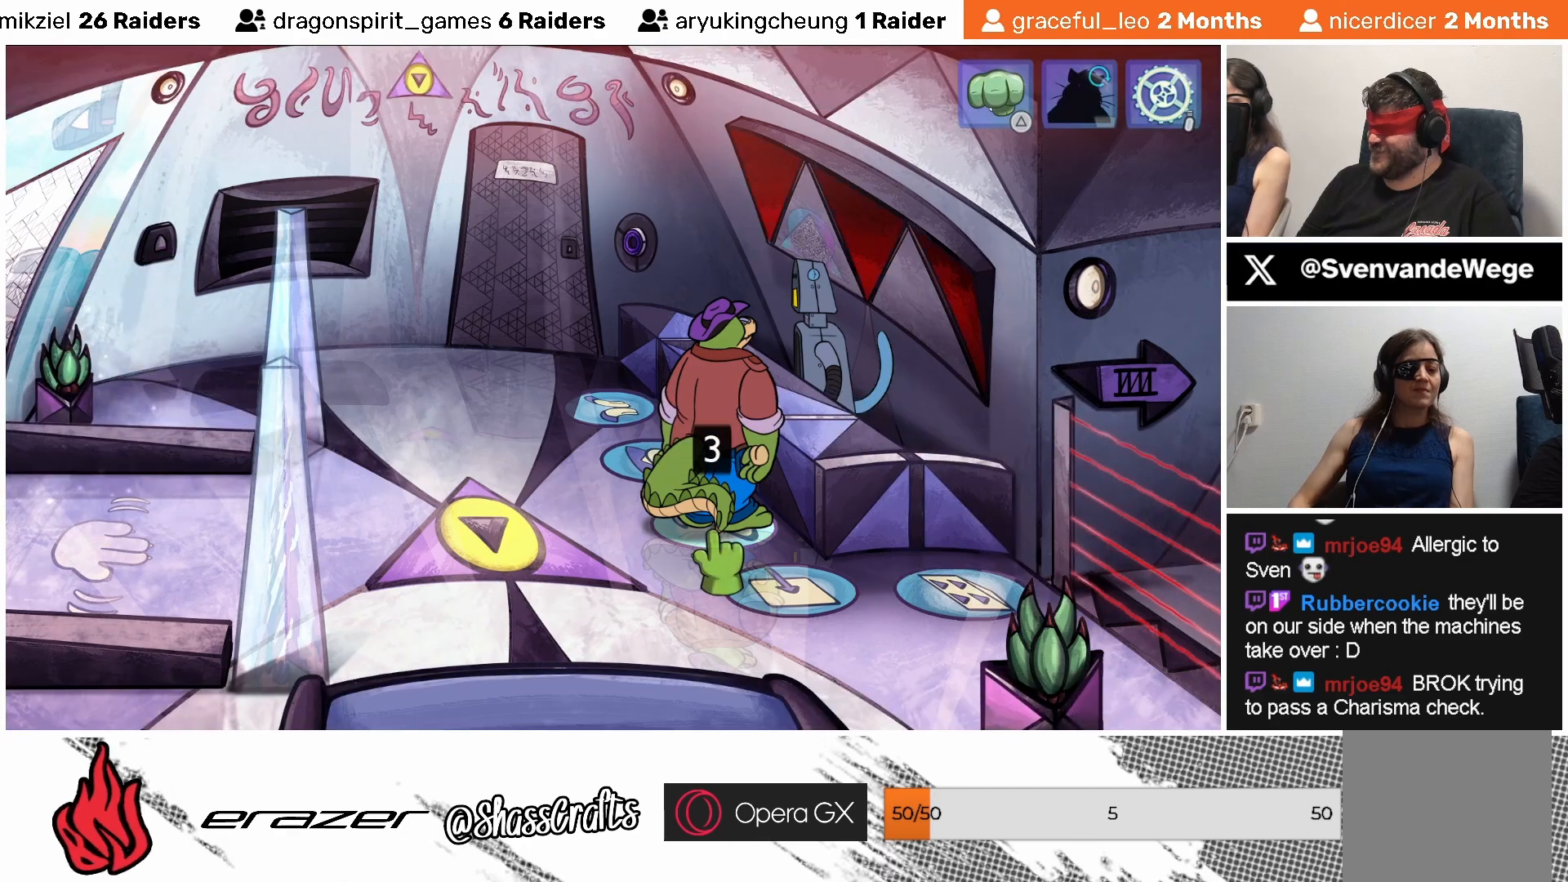
{"buttons": [], "left_stick": "center", "events": [[133, "DPAD_RIGHT", "down"], [233, "DPAD_RIGHT", "up"]]}
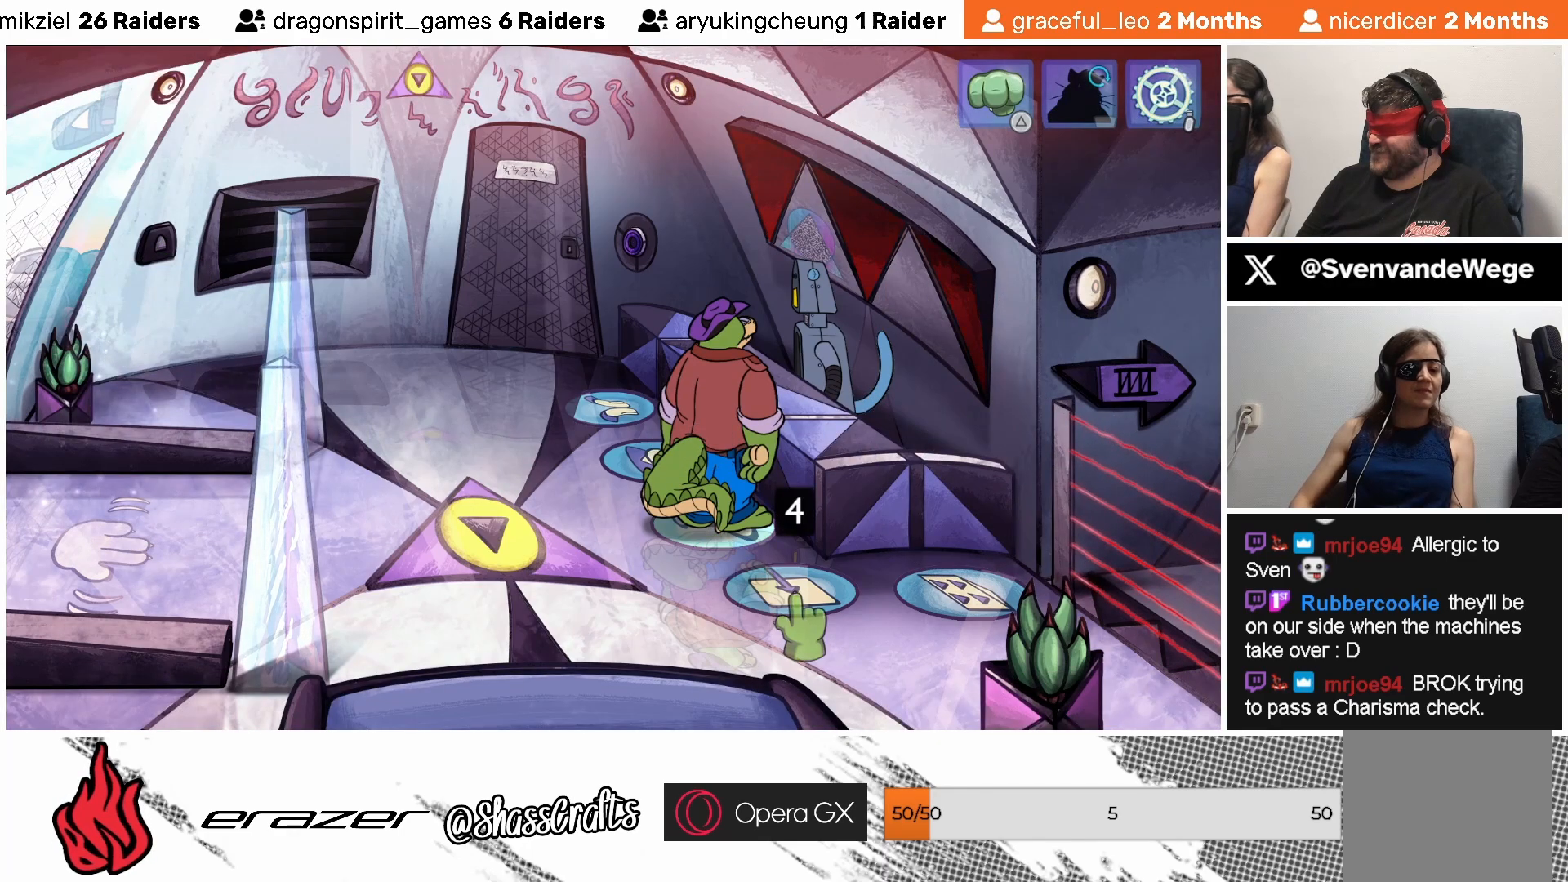
{"buttons": [], "left_stick": "center", "events": [[133, "DPAD_LEFT", "down"], [183, "DPAD_LEFT", "up"]]}
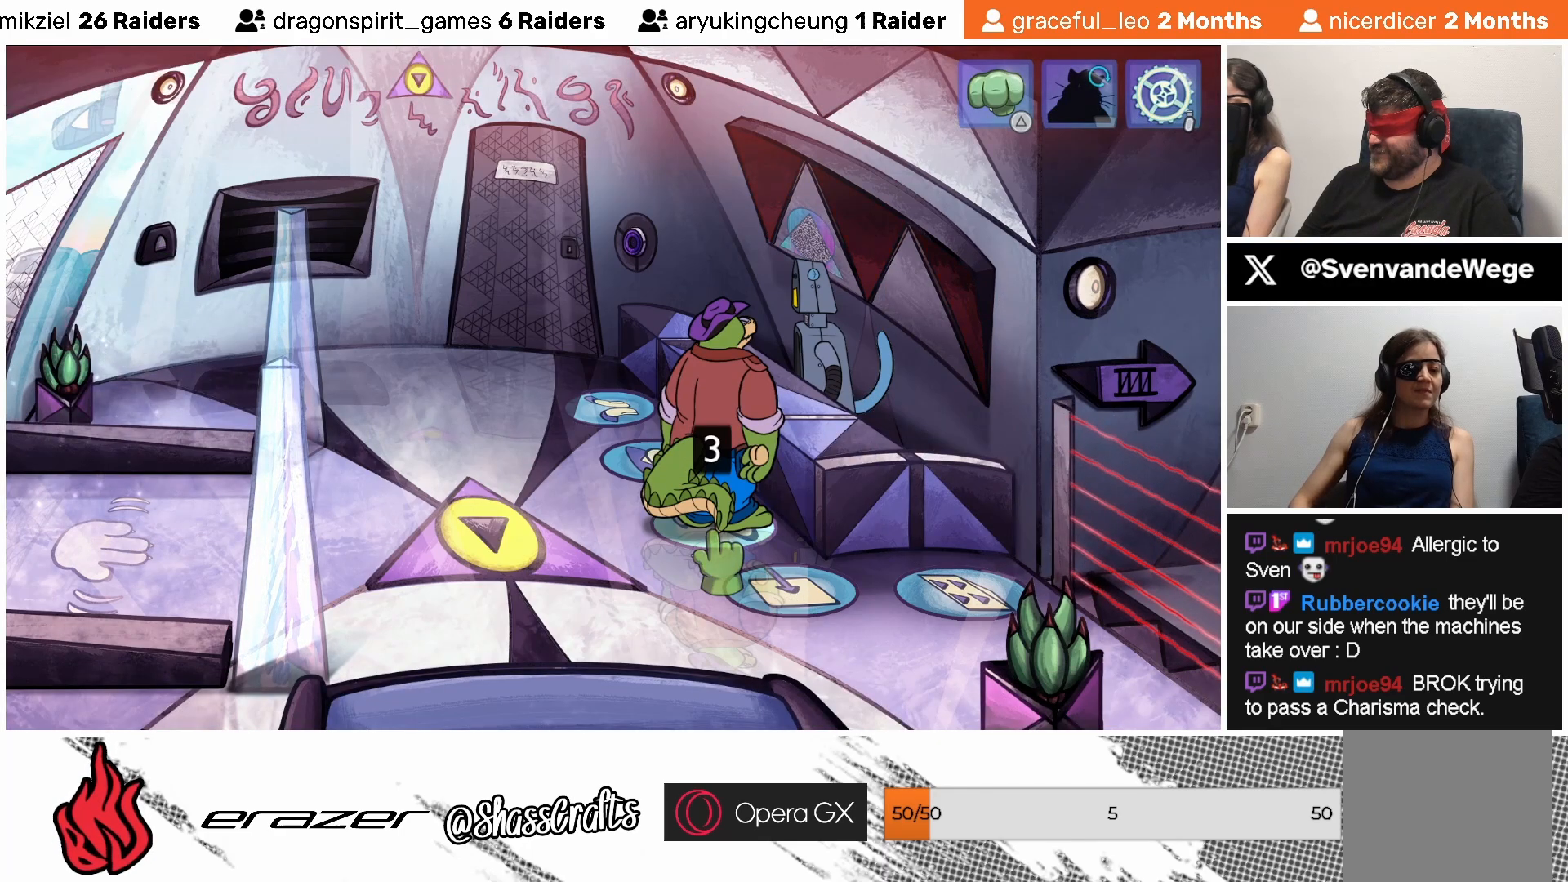
{"buttons": [], "left_stick": "center", "events": [[33, "CROSS", "down"], [83, "CROSS", "up"]]}
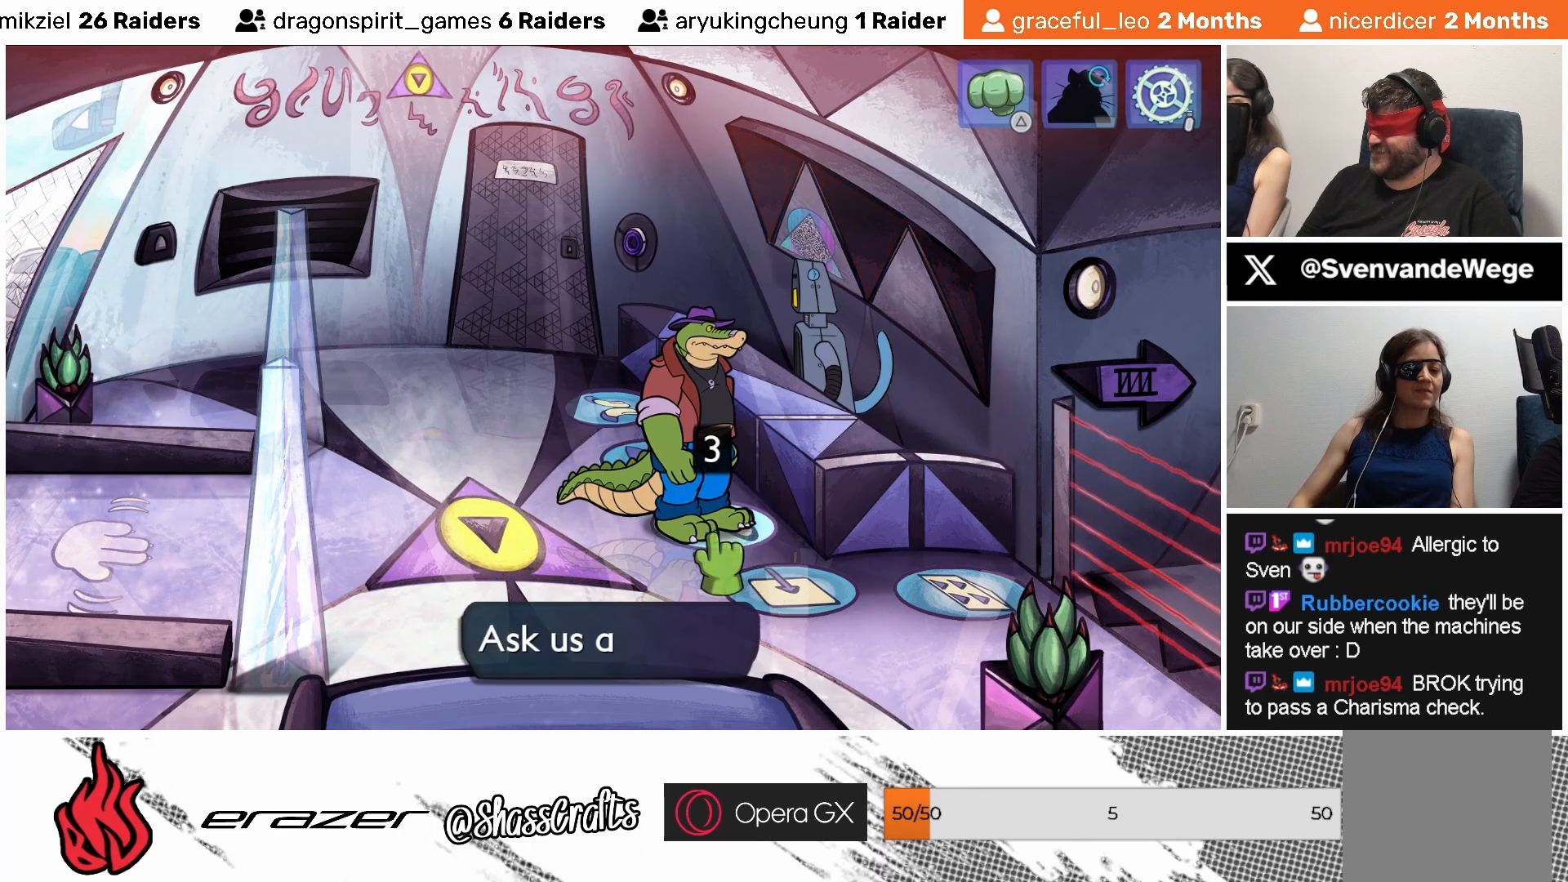
{"buttons": [], "left_stick": "center", "events": []}
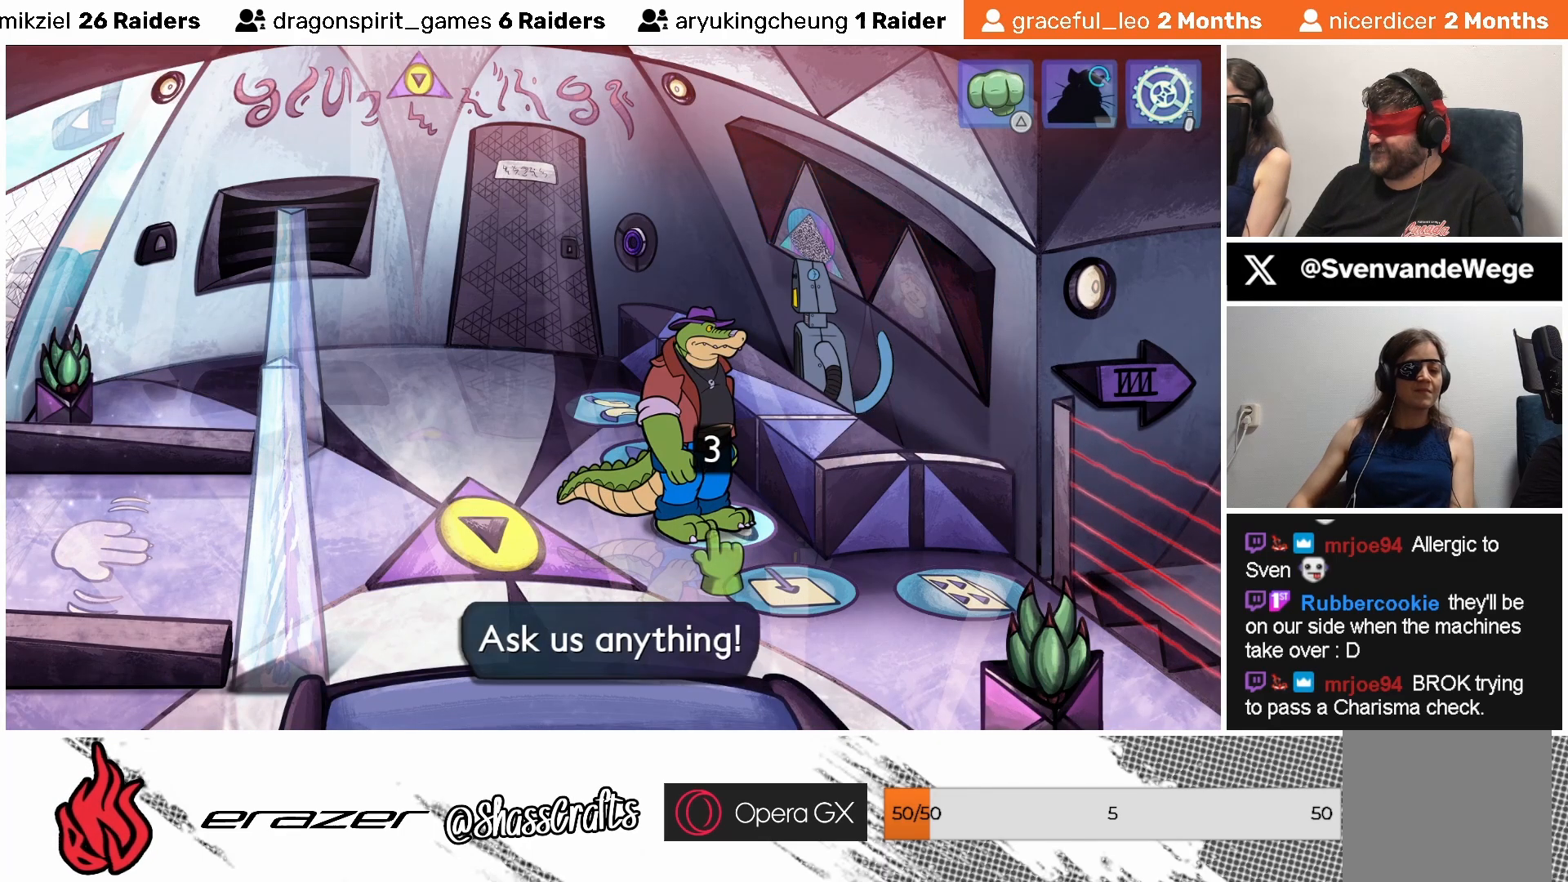
{"buttons": [], "left_stick": "center", "events": []}
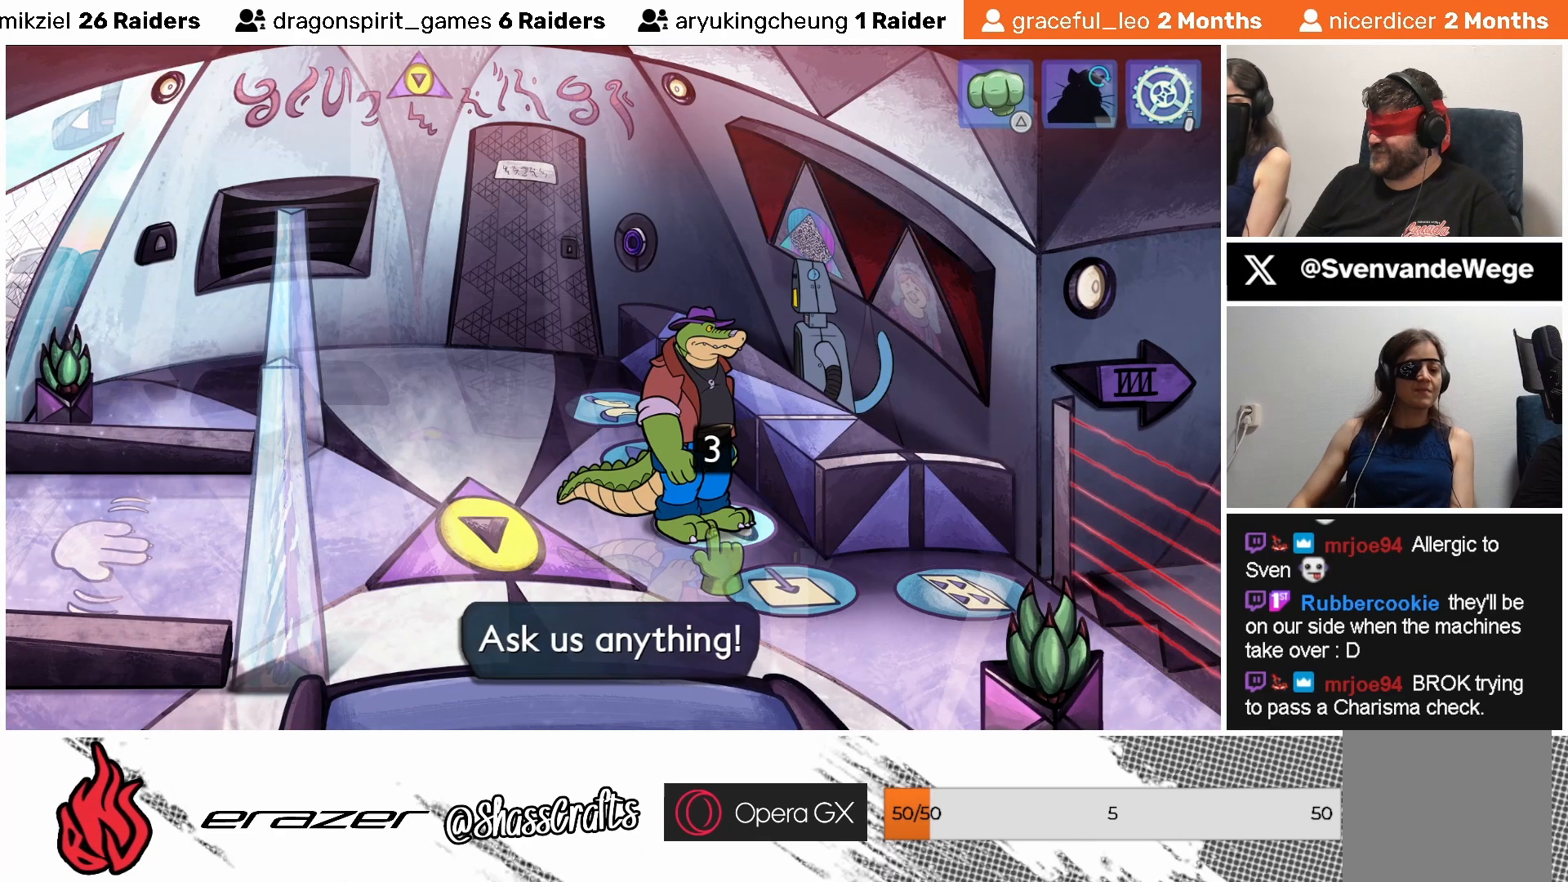
{"buttons": [], "left_stick": "center", "events": []}
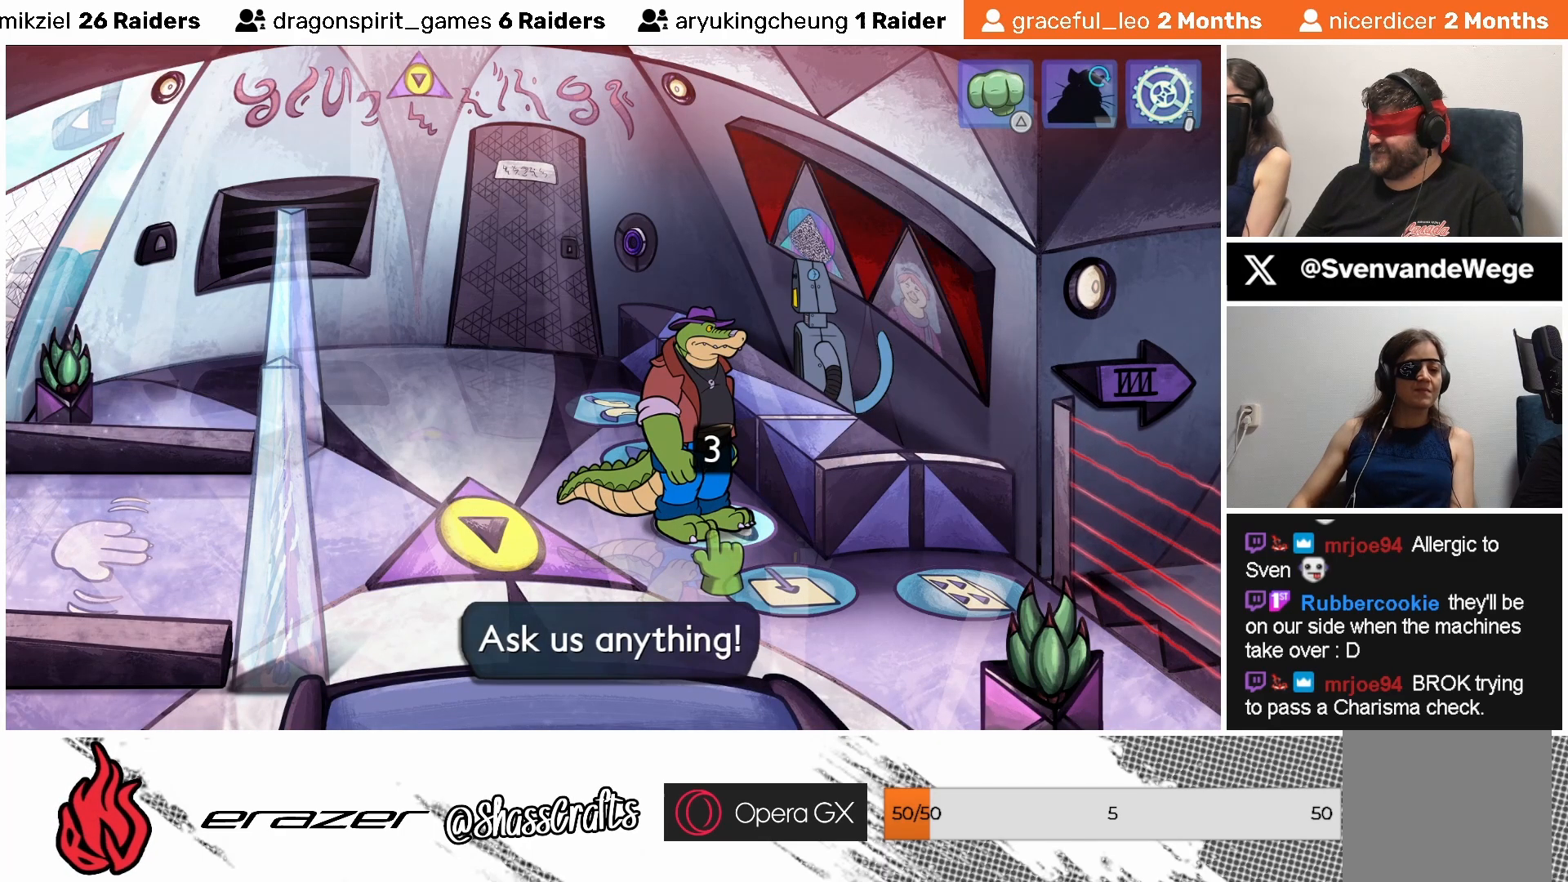
{"buttons": [], "left_stick": "center", "events": [[117, "CROSS", "down"], [233, "CROSS", "up"]]}
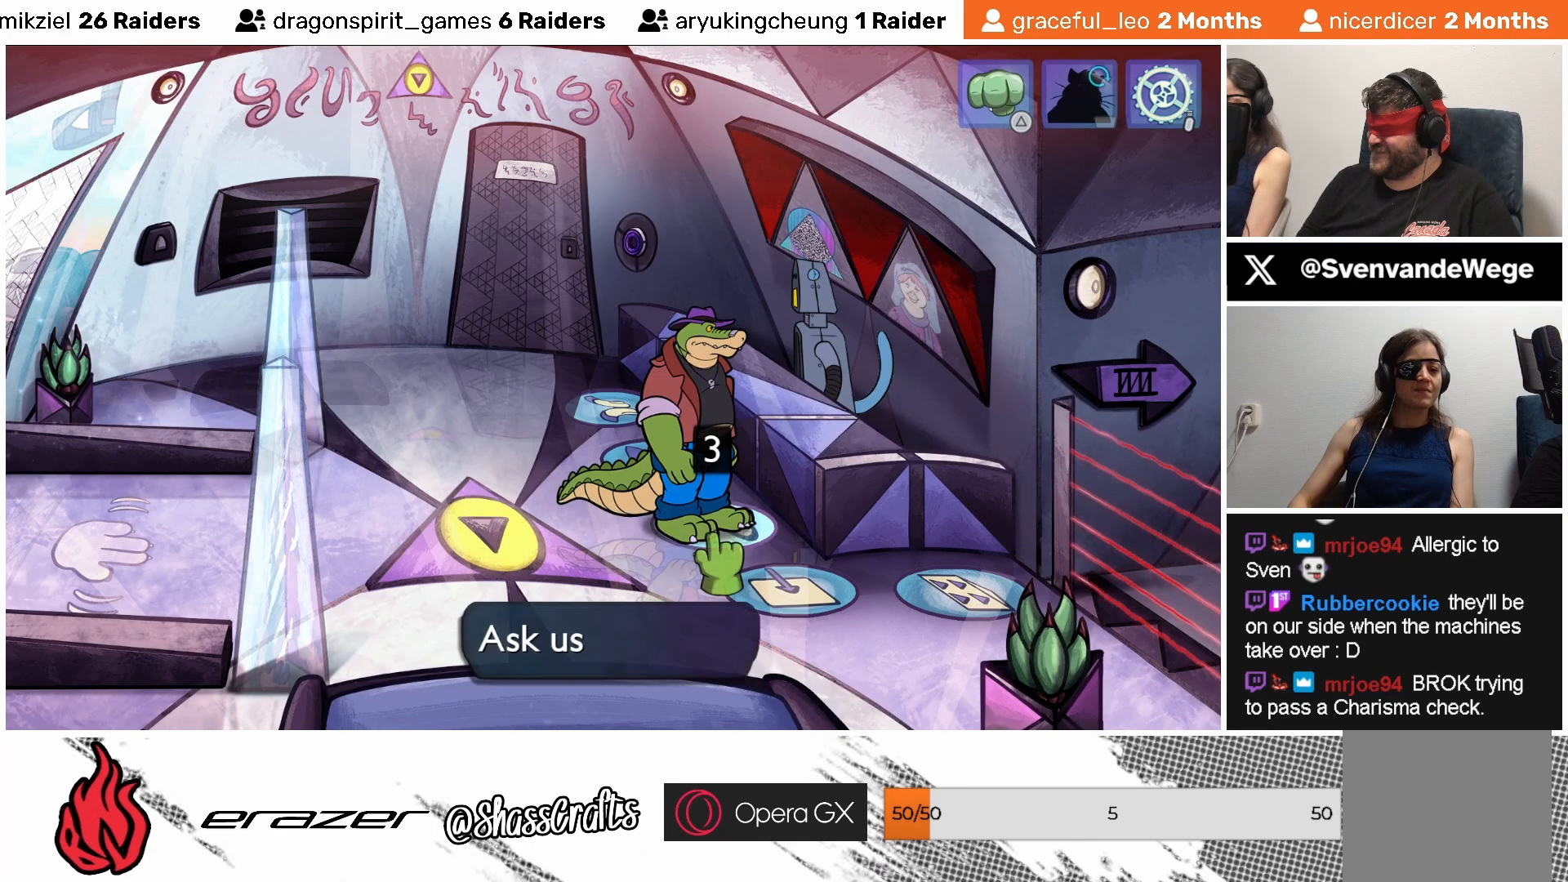
{"buttons": [], "left_stick": "center", "events": []}
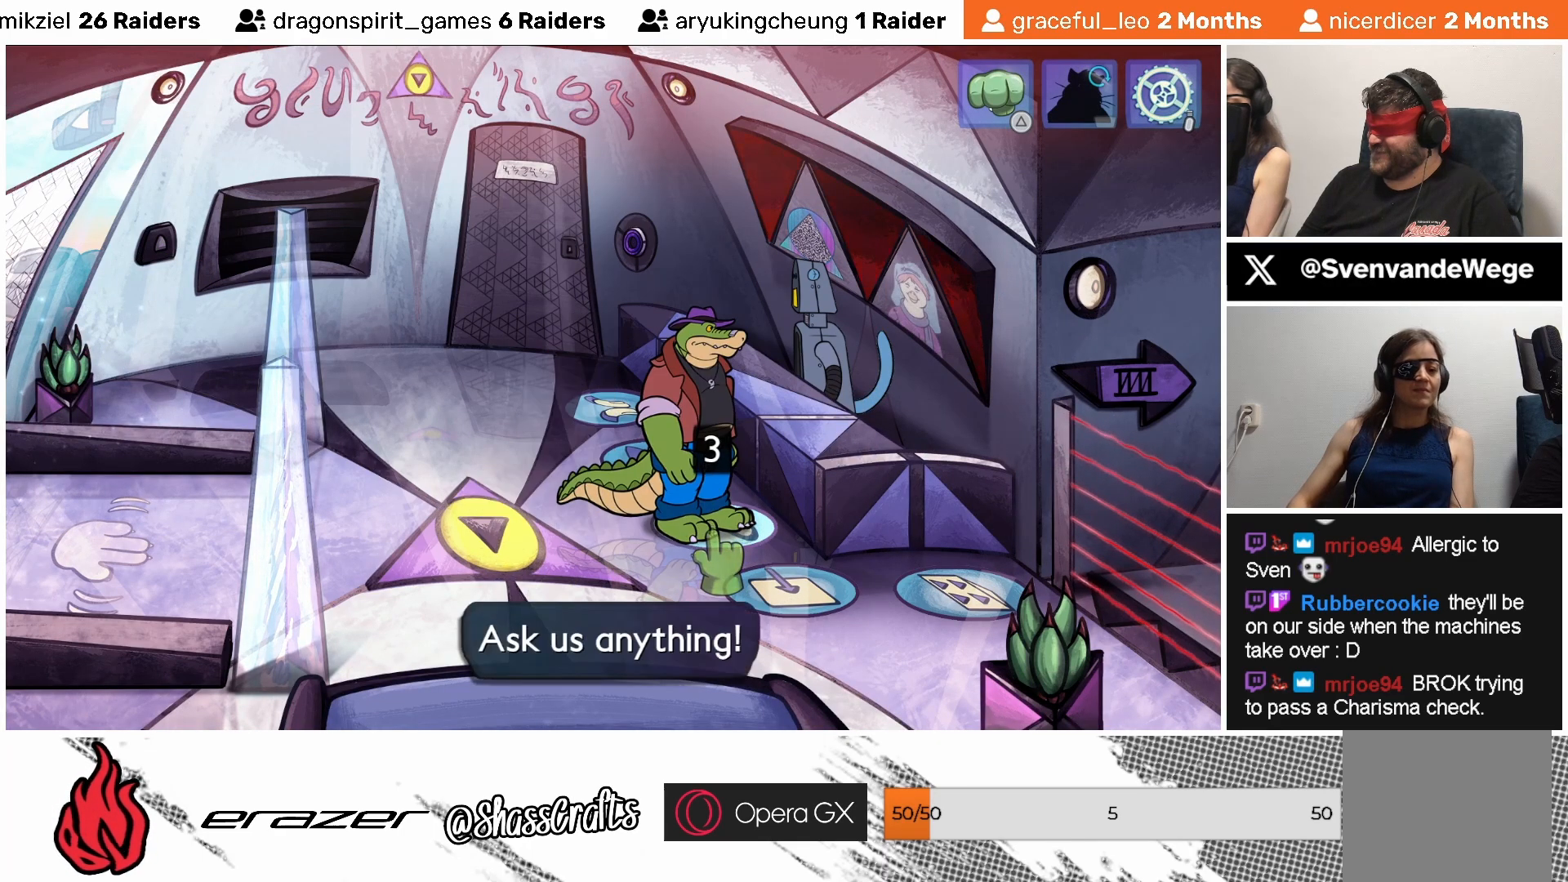
{"buttons": [], "left_stick": "center", "events": []}